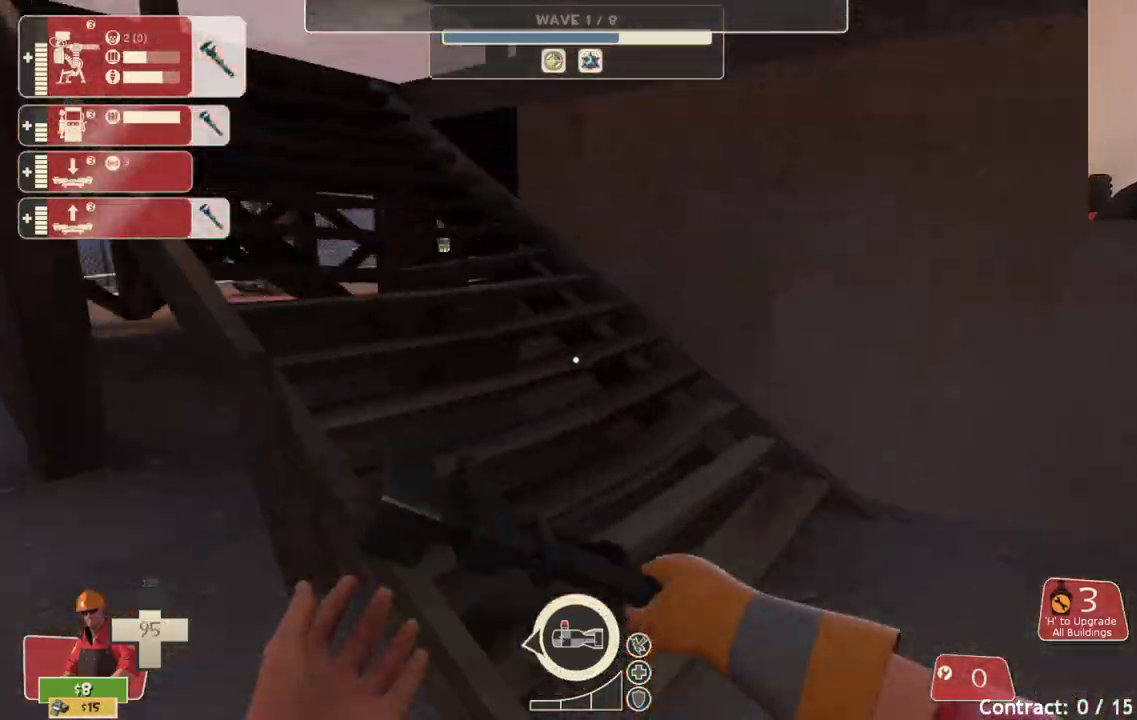
Gameplay with a controller (PlayStation layout); each line is a JSON object with the inputs held at the frame after it. "events" lists button and stick changes between this image and that frame as [ms after this image, input, new state], when the widget could be followed in between.
{"buttons": [], "left_stick": "up", "right_stick": "left", "events": [[117, "right_stick", "left"], [133, "left_stick", "up"]]}
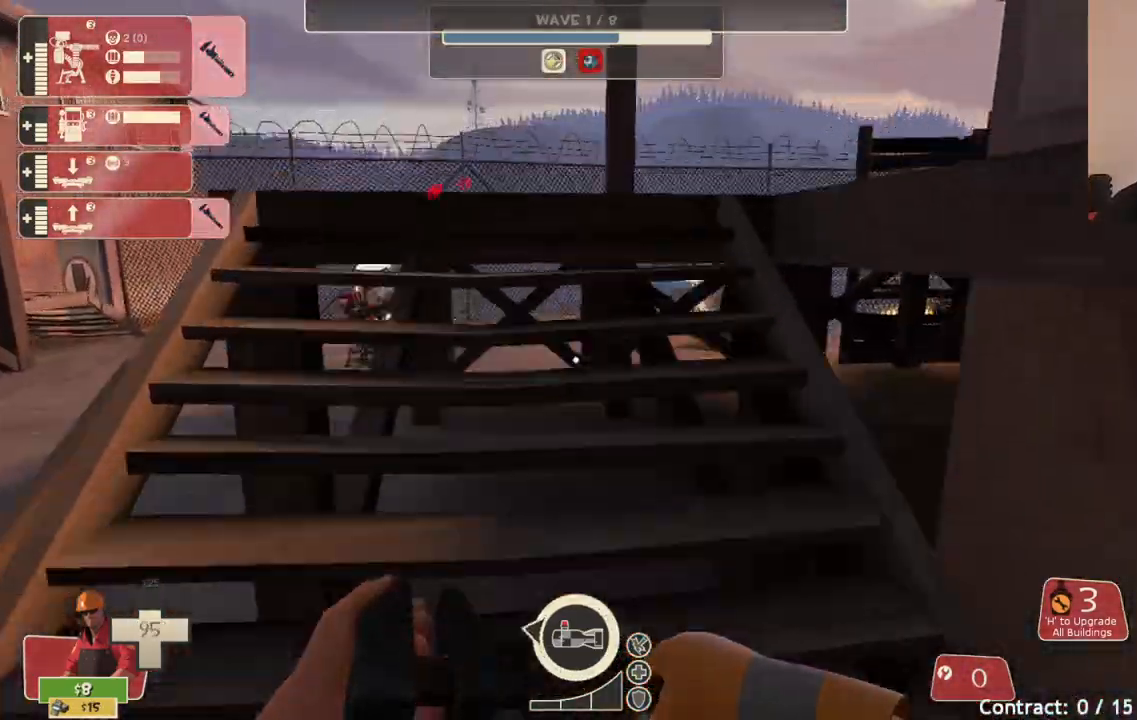
{"buttons": [], "left_stick": "up", "right_stick": "center", "events": [[300, "right_stick", "right"], [450, "right_stick", "center"]]}
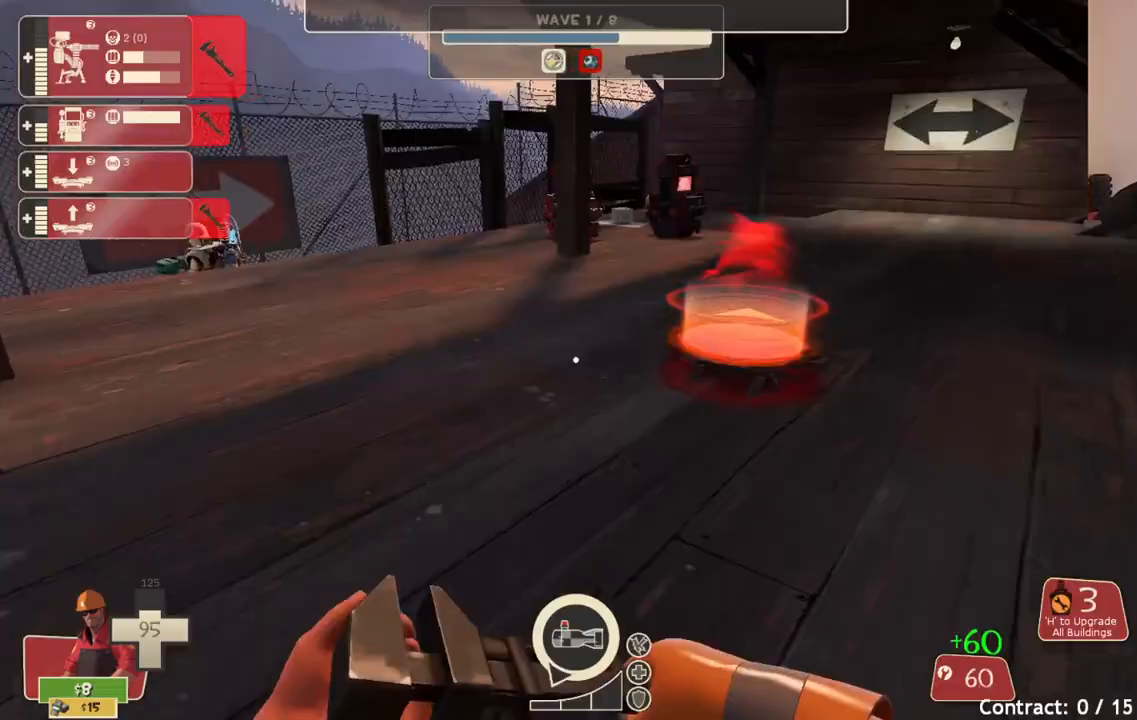
{"buttons": [], "left_stick": "up", "right_stick": "center", "events": []}
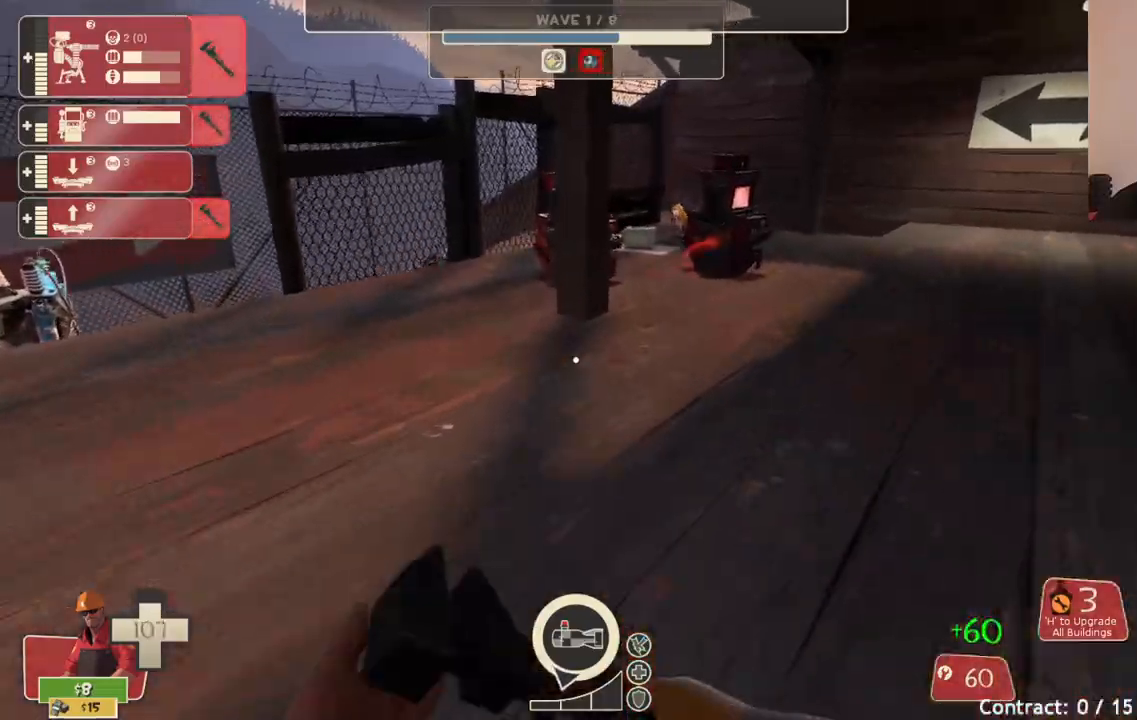
{"buttons": [], "left_stick": "up", "right_stick": "center", "events": []}
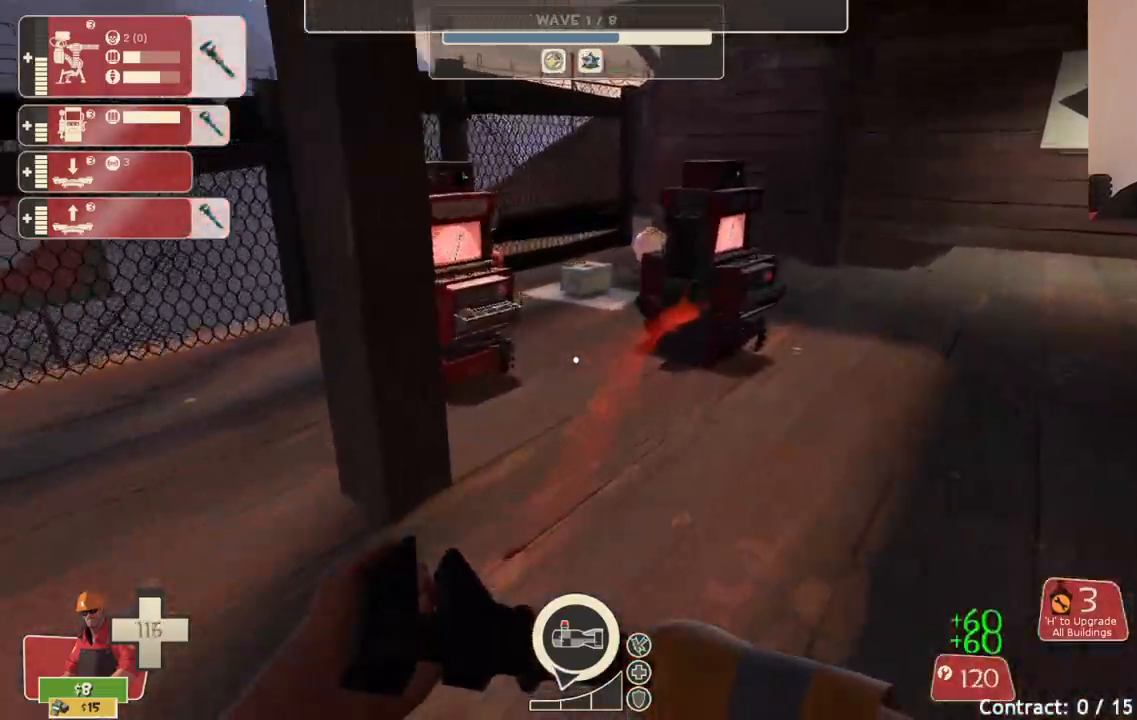
{"buttons": [], "left_stick": "up", "right_stick": "center", "events": []}
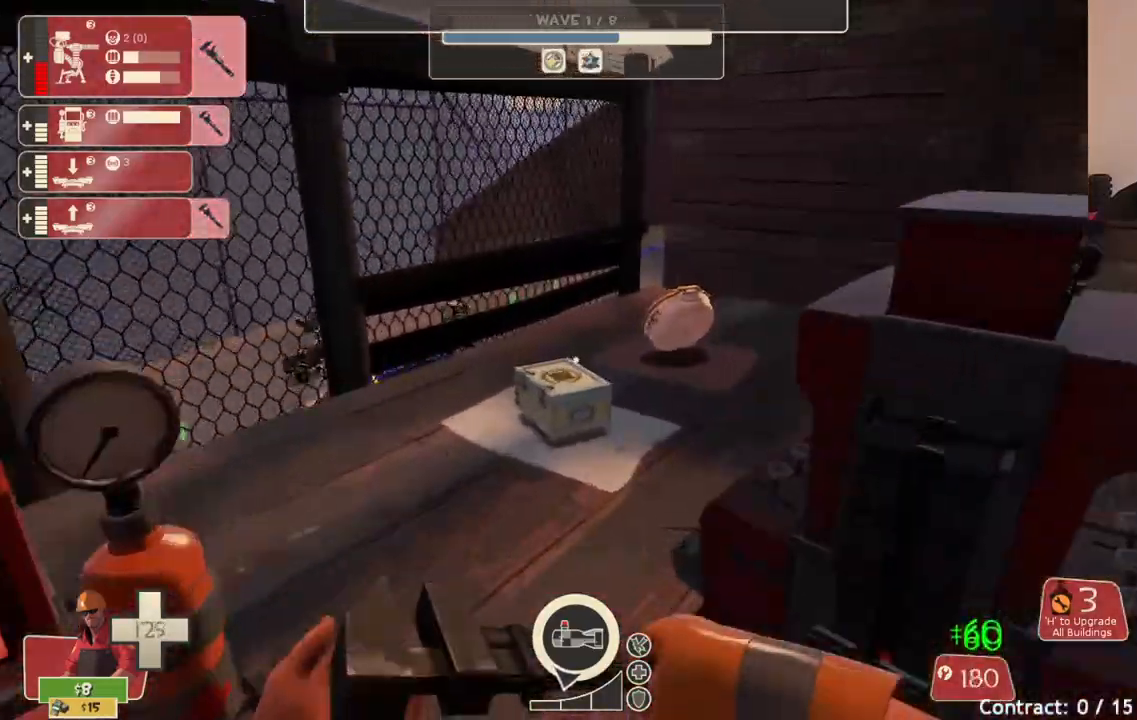
{"buttons": [], "left_stick": "right", "right_stick": "center", "events": [[450, "left_stick", "right"]]}
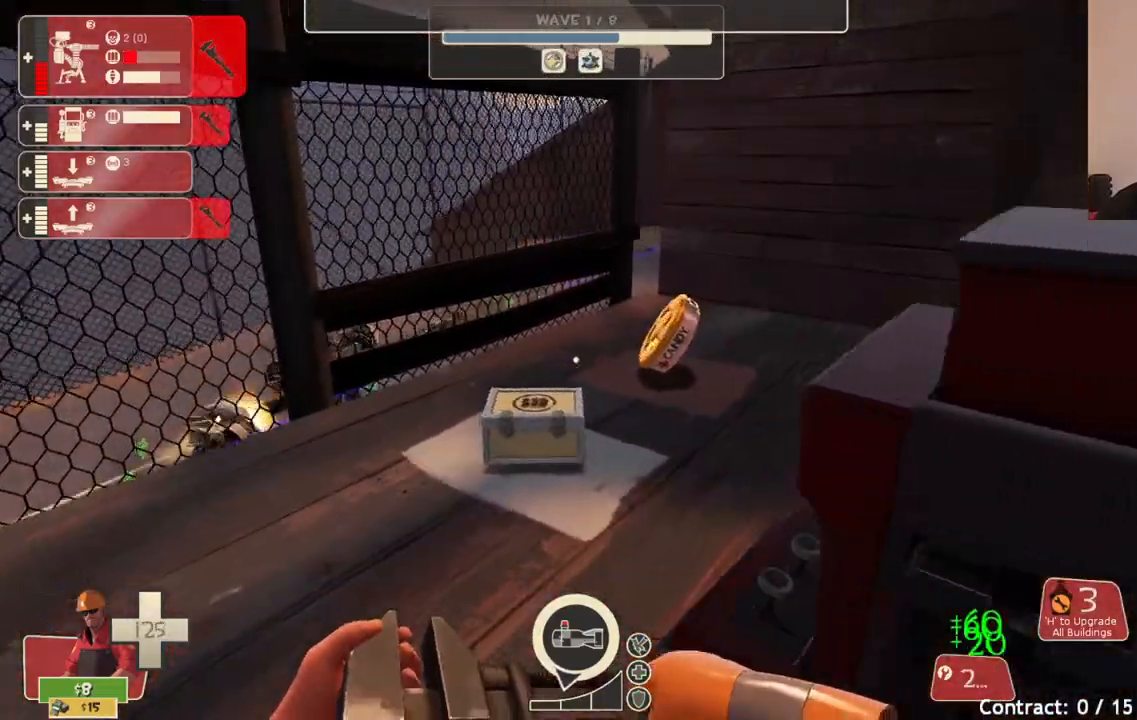
{"buttons": [], "left_stick": "up-right", "right_stick": "left", "events": [[150, "left_stick", "up-right"], [250, "right_stick", "left"]]}
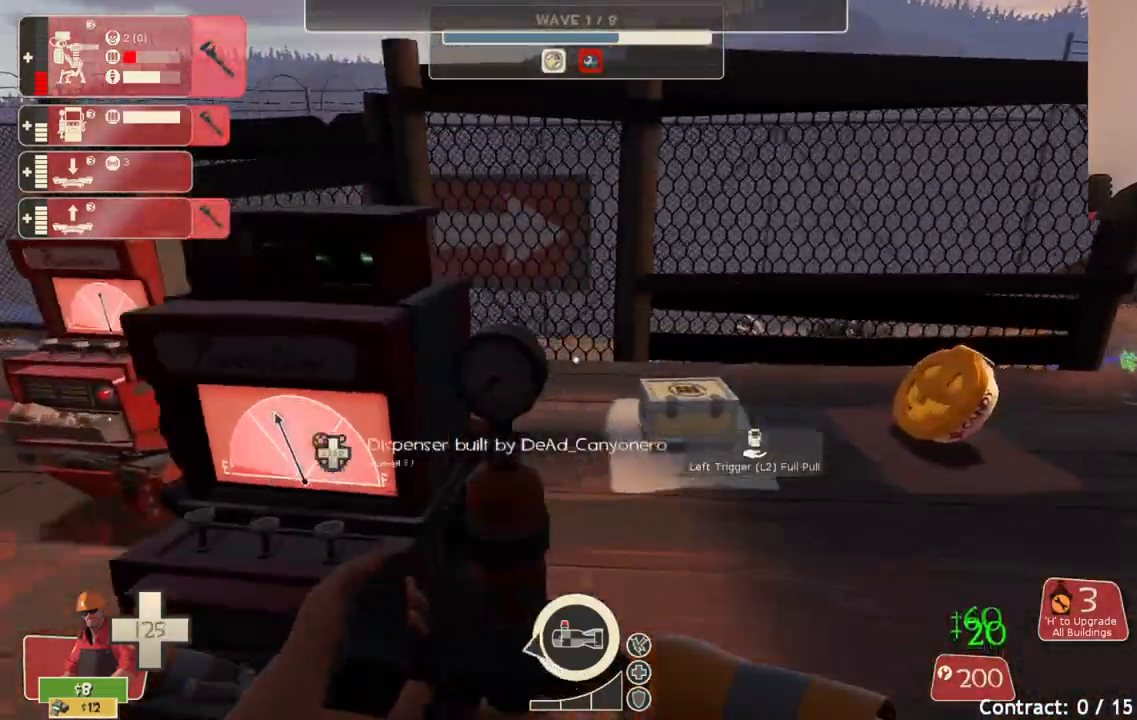
{"buttons": [], "left_stick": "up", "right_stick": "left", "events": [[283, "left_stick", "up"]]}
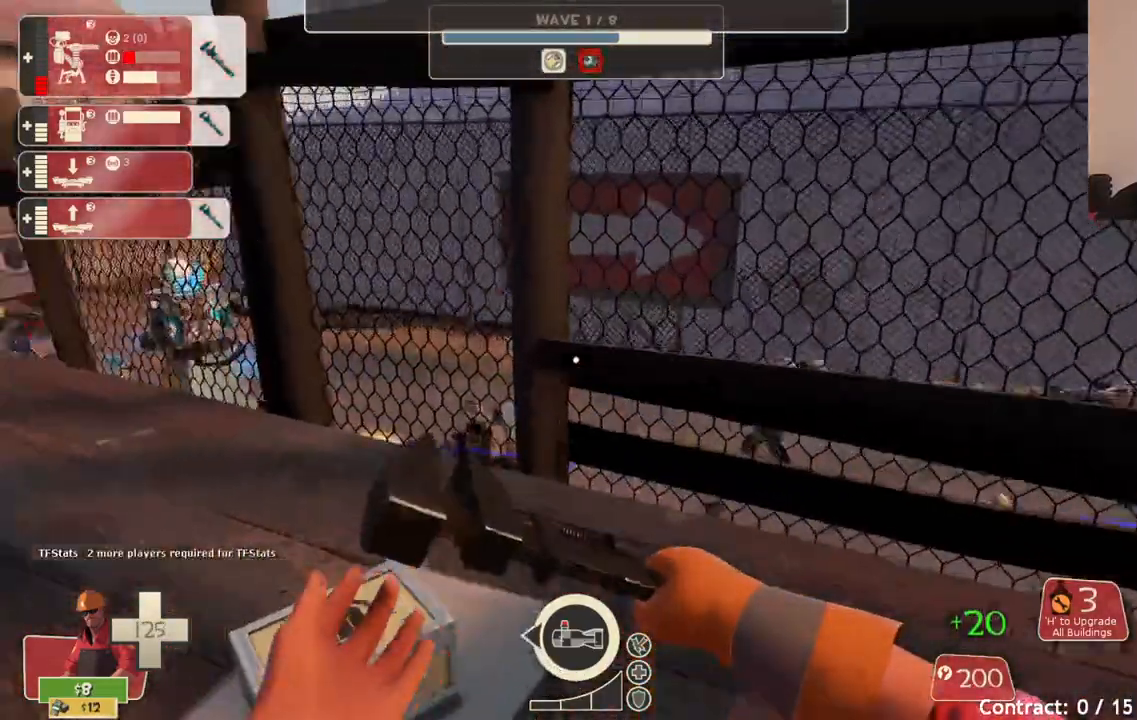
{"buttons": [], "left_stick": "up", "right_stick": "center", "events": [[133, "right_stick", "center"], [283, "R1", "down"], [317, "R1", "up"], [400, "R1", "down"], [500, "R1", "up"]]}
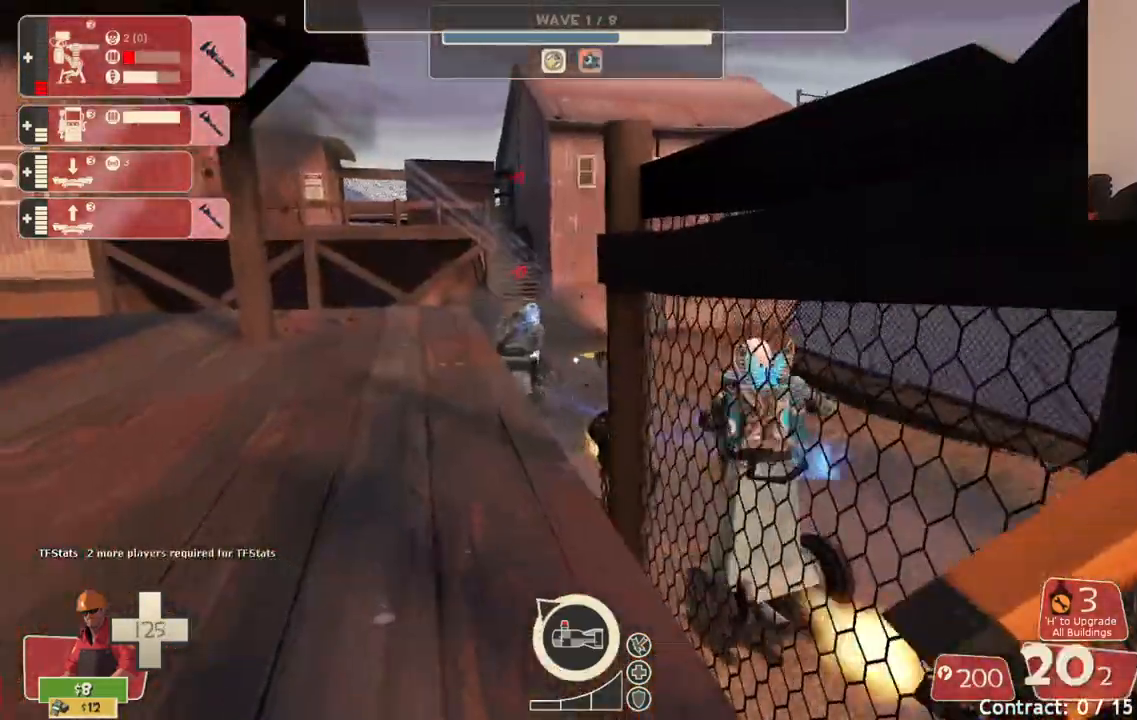
{"buttons": [], "left_stick": "up", "right_stick": "center", "events": []}
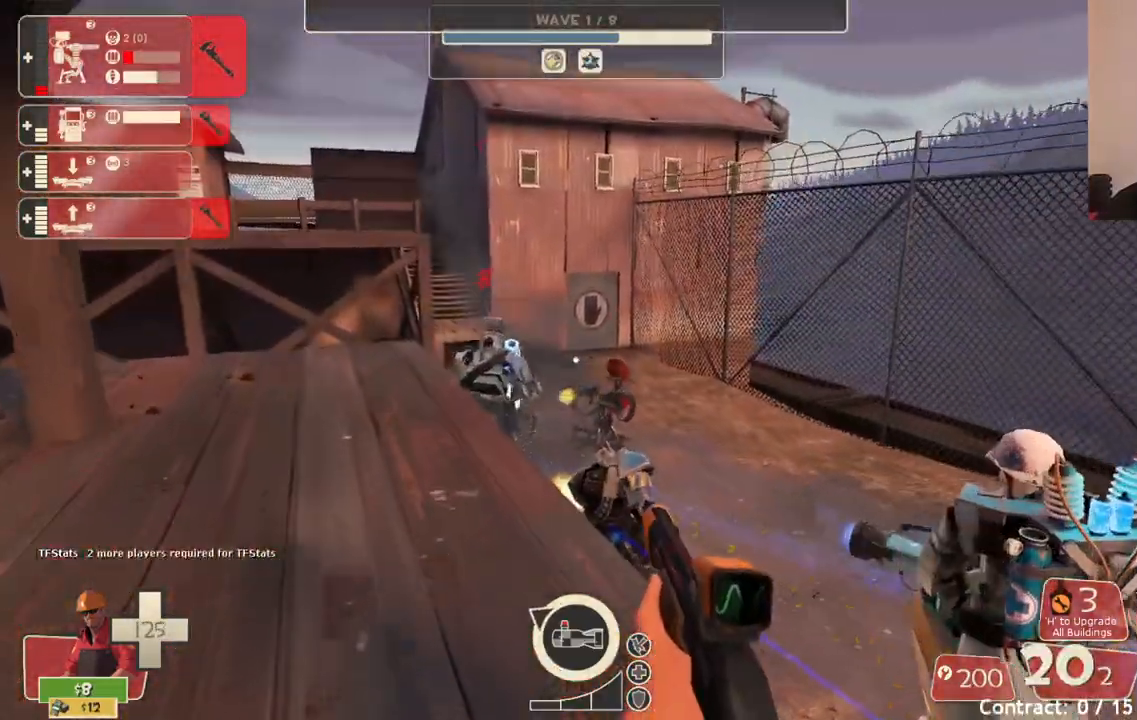
{"buttons": [], "left_stick": "center", "right_stick": "center", "events": [[117, "R2", "down"], [217, "left_stick", "center"], [317, "R2", "up"]]}
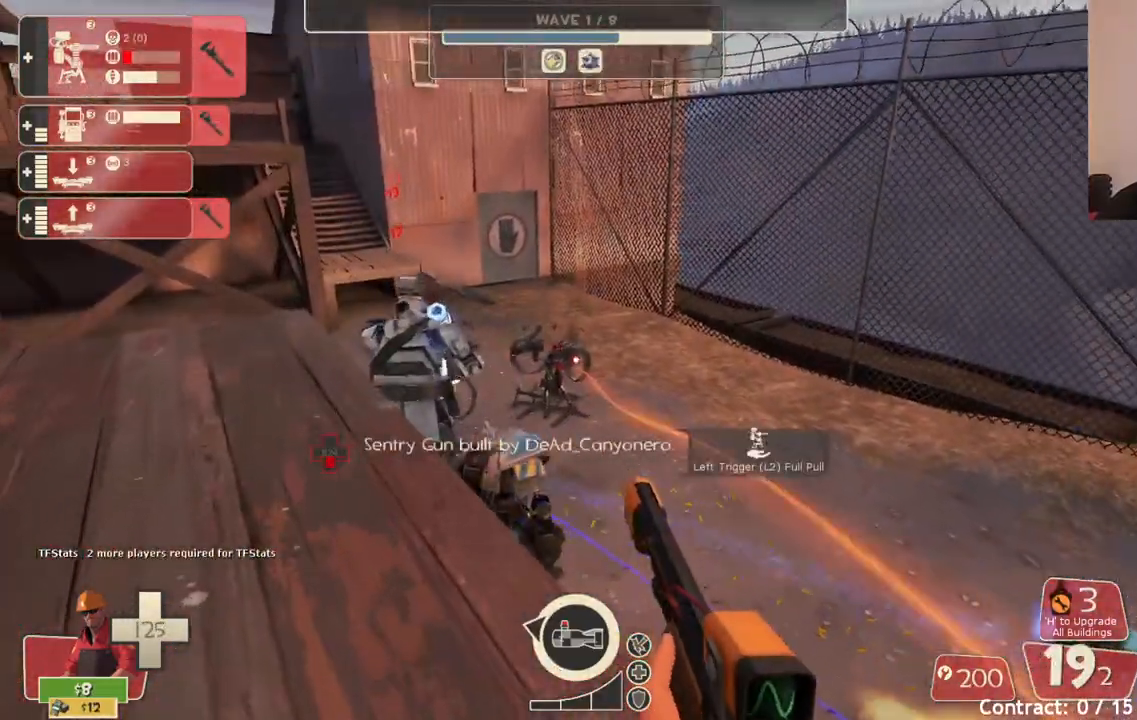
{"buttons": ["R2"], "left_stick": "center", "right_stick": "center", "events": [[33, "R2", "down"], [150, "R2", "up"], [217, "R2", "down"], [317, "R2", "up"], [367, "R2", "down"]]}
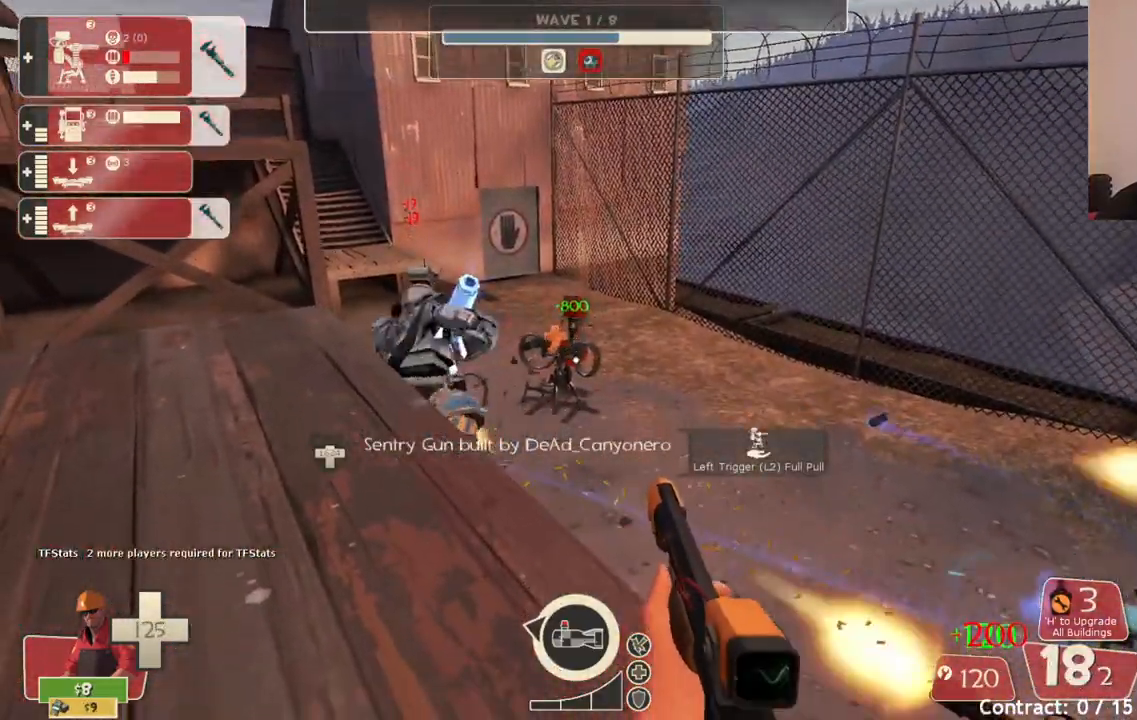
{"buttons": [], "left_stick": "center", "right_stick": "center", "events": [[83, "R2", "up"], [150, "R2", "down"], [217, "R2", "up"], [267, "R2", "down"], [350, "R2", "up"], [400, "R2", "down"], [483, "R2", "up"]]}
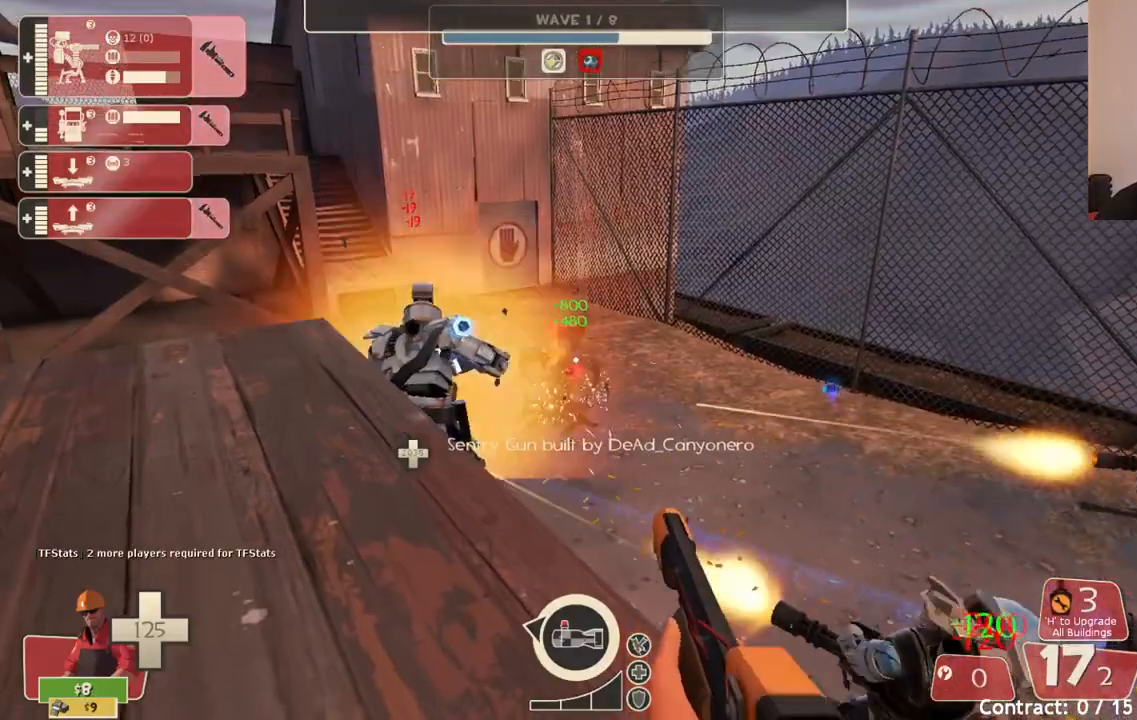
{"buttons": [], "left_stick": "center", "right_stick": "center", "events": [[50, "R2", "down"], [100, "R2", "up"], [183, "R2", "down"], [233, "R2", "up"], [317, "R2", "down"], [383, "R2", "up"], [450, "R2", "down"], [500, "R2", "up"]]}
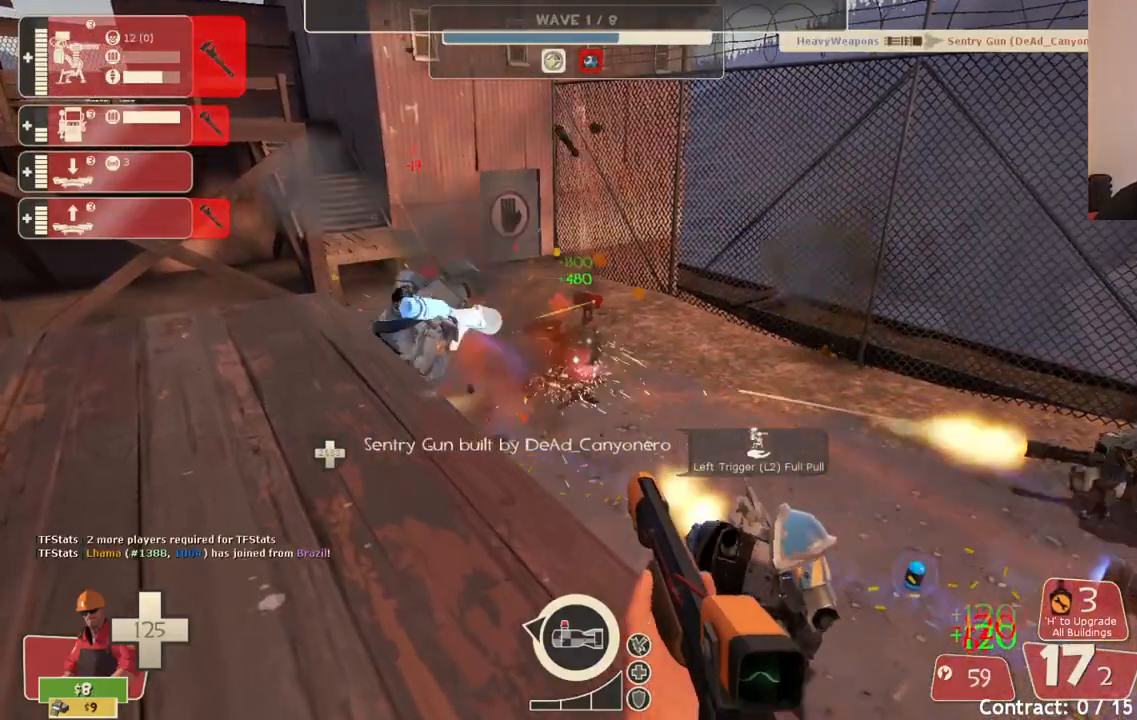
{"buttons": ["R2"], "left_stick": "center", "right_stick": "center", "events": [[83, "R2", "down"], [150, "R2", "up"], [233, "R2", "down"], [283, "R2", "up"], [367, "R2", "down"], [417, "R2", "up"], [500, "R2", "down"]]}
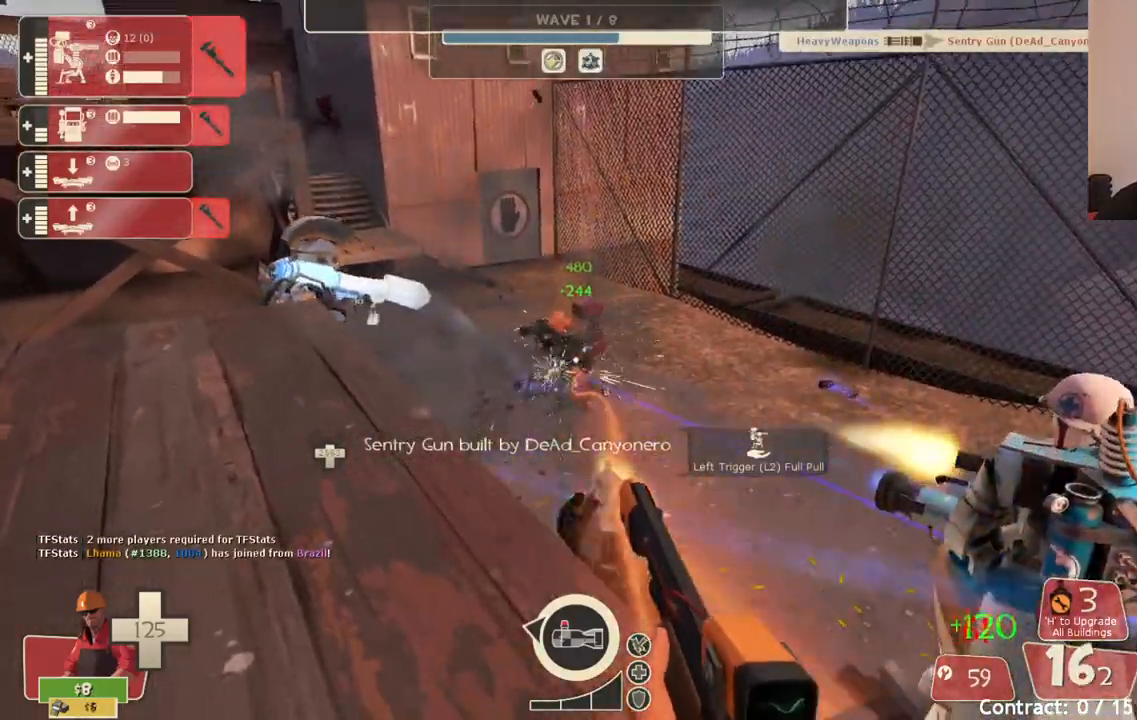
{"buttons": [], "left_stick": "center", "right_stick": "center", "events": [[67, "R2", "up"], [150, "R2", "down"], [200, "R2", "up"], [283, "R2", "down"], [333, "R2", "up"], [417, "R2", "down"], [483, "R2", "up"]]}
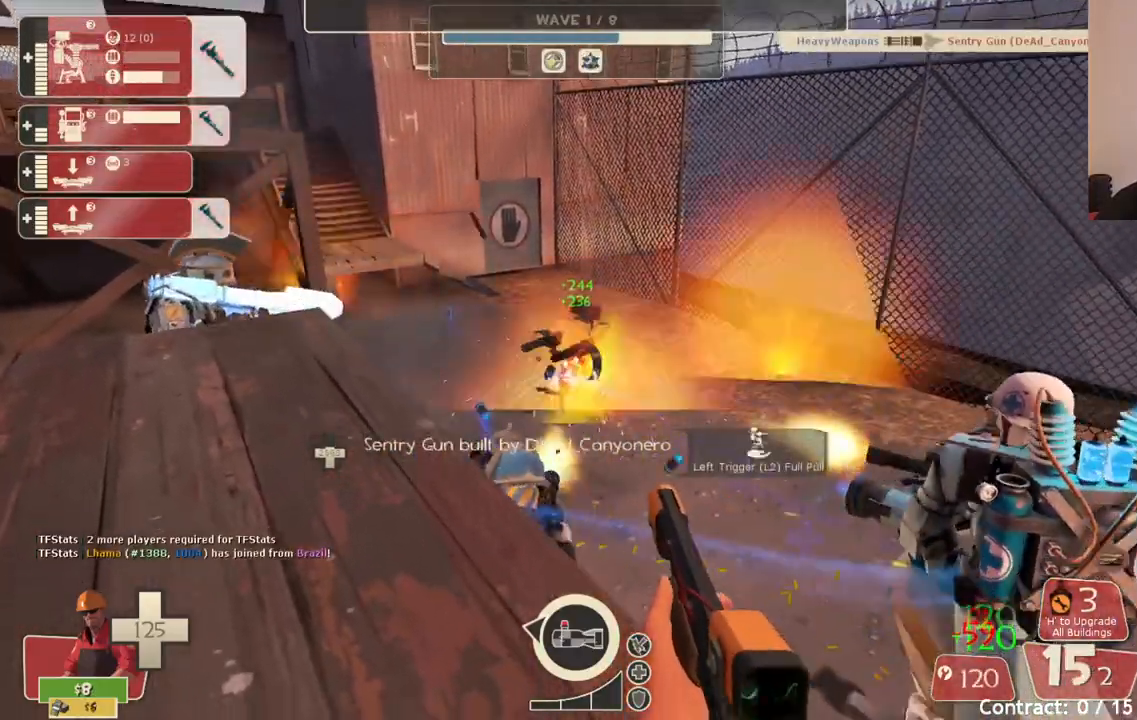
{"buttons": [], "left_stick": "center", "right_stick": "center", "events": [[67, "R2", "down"], [133, "R2", "up"], [217, "R2", "down"], [300, "R2", "up"], [383, "R2", "down"], [450, "R2", "up"]]}
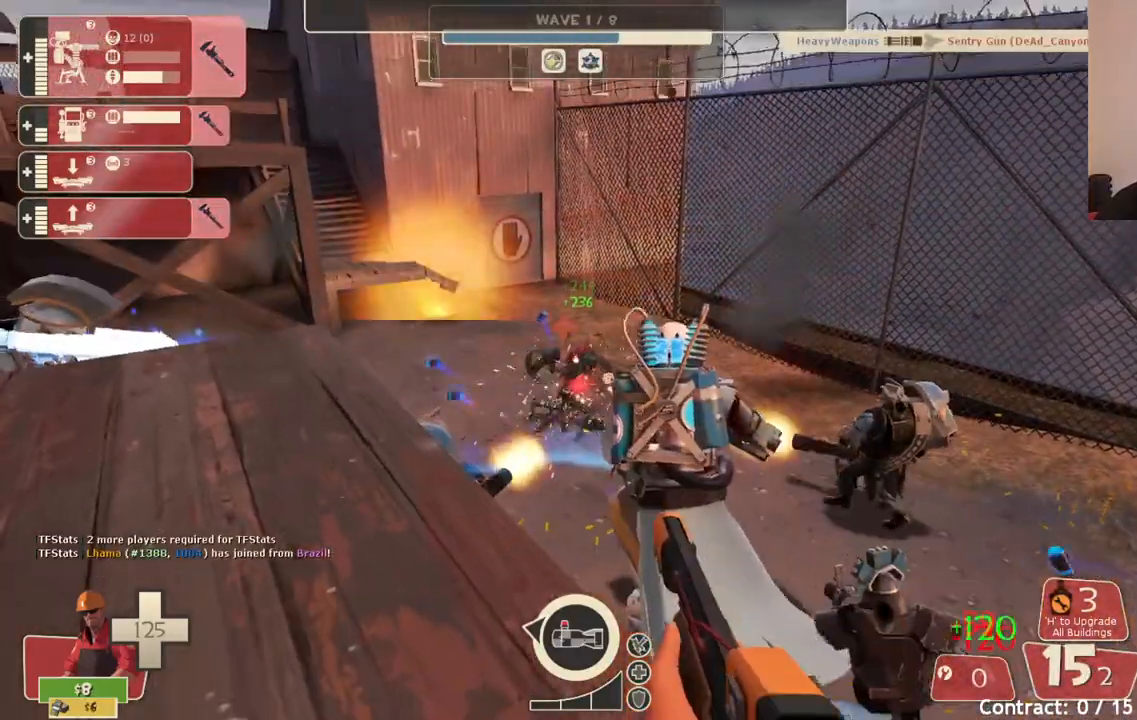
{"buttons": ["DPAD_DOWN"], "left_stick": "center", "right_stick": "center", "events": [[33, "R2", "down"], [100, "R2", "up"], [300, "DPAD_DOWN", "down"]]}
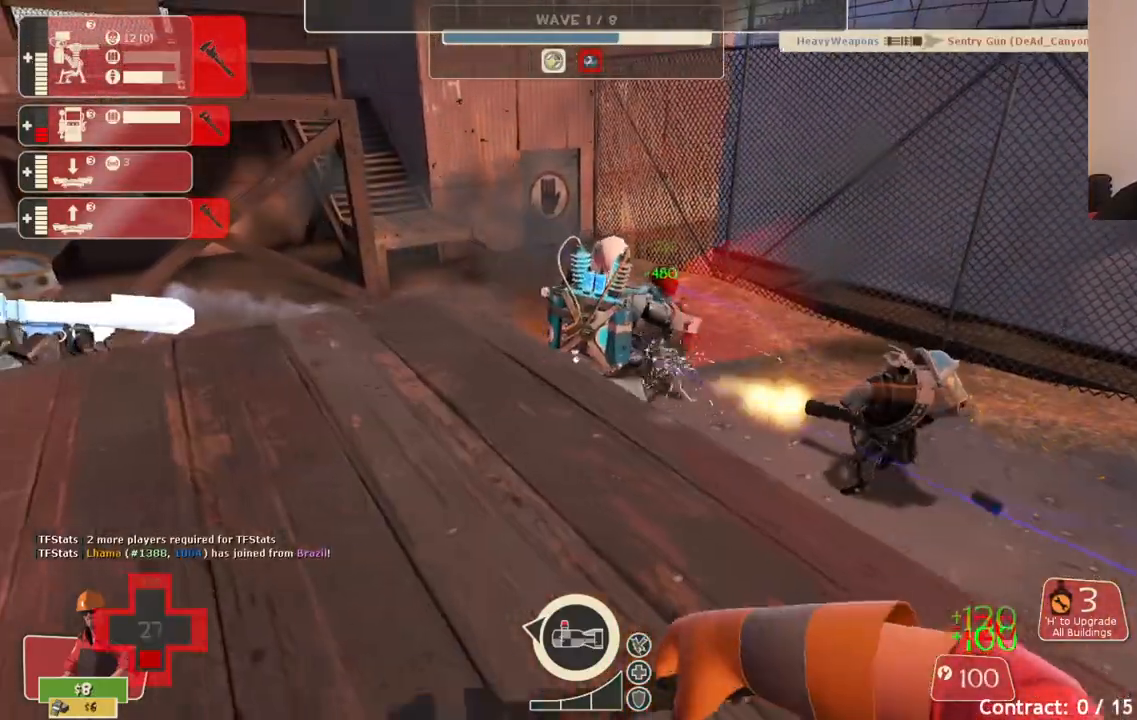
{"buttons": ["DPAD_DOWN"], "left_stick": "up-right", "right_stick": "center", "events": [[17, "left_stick", "up-right"], [283, "CROSS", "down"], [400, "CROSS", "up"]]}
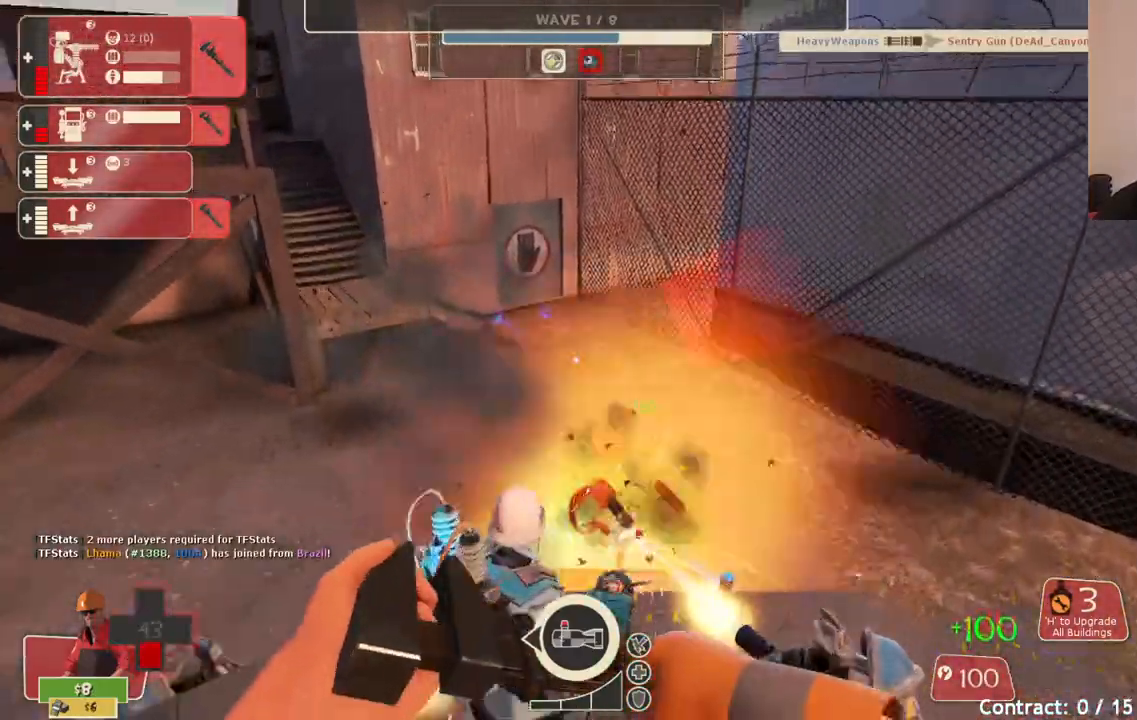
{"buttons": ["DPAD_DOWN"], "left_stick": "center", "right_stick": "center", "events": [[500, "left_stick", "center"]]}
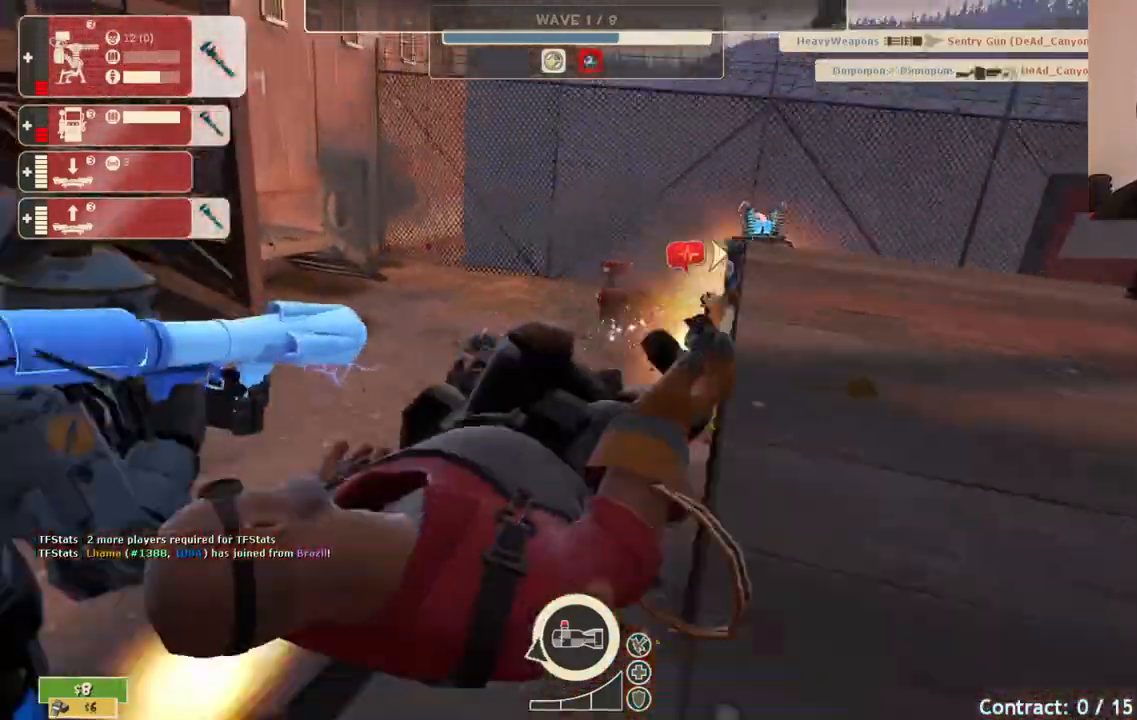
{"buttons": ["DPAD_DOWN"], "left_stick": "center", "right_stick": "center", "events": []}
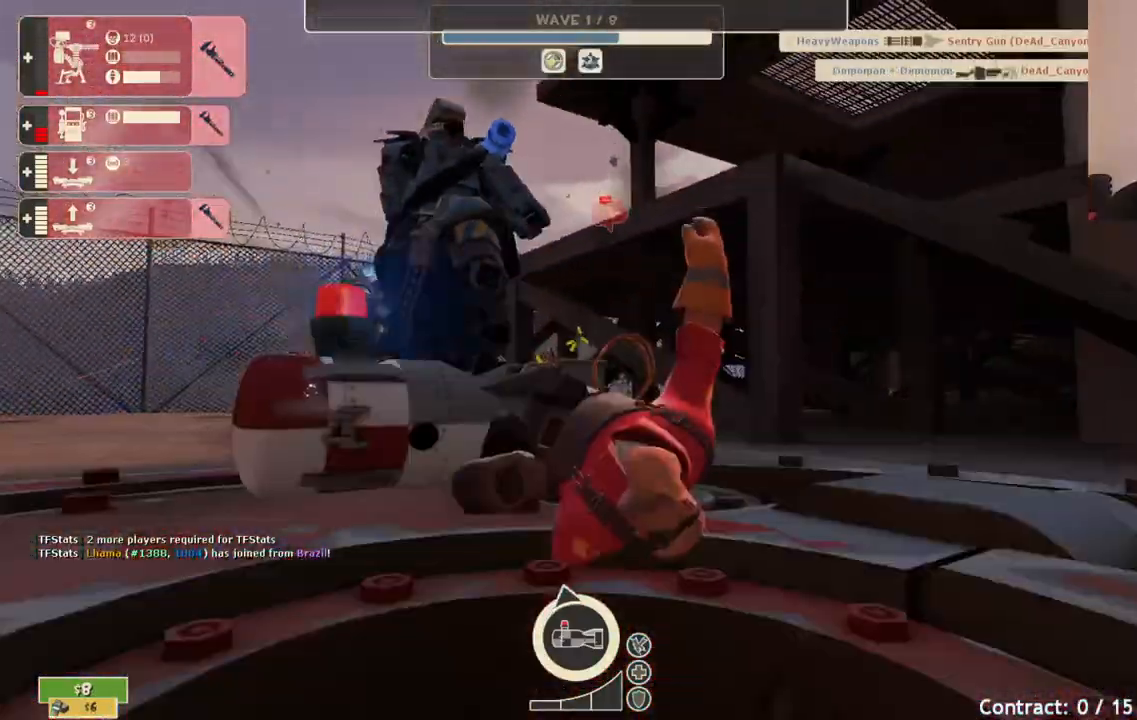
{"buttons": [], "left_stick": "center", "right_stick": "center", "events": [[300, "DPAD_DOWN", "up"]]}
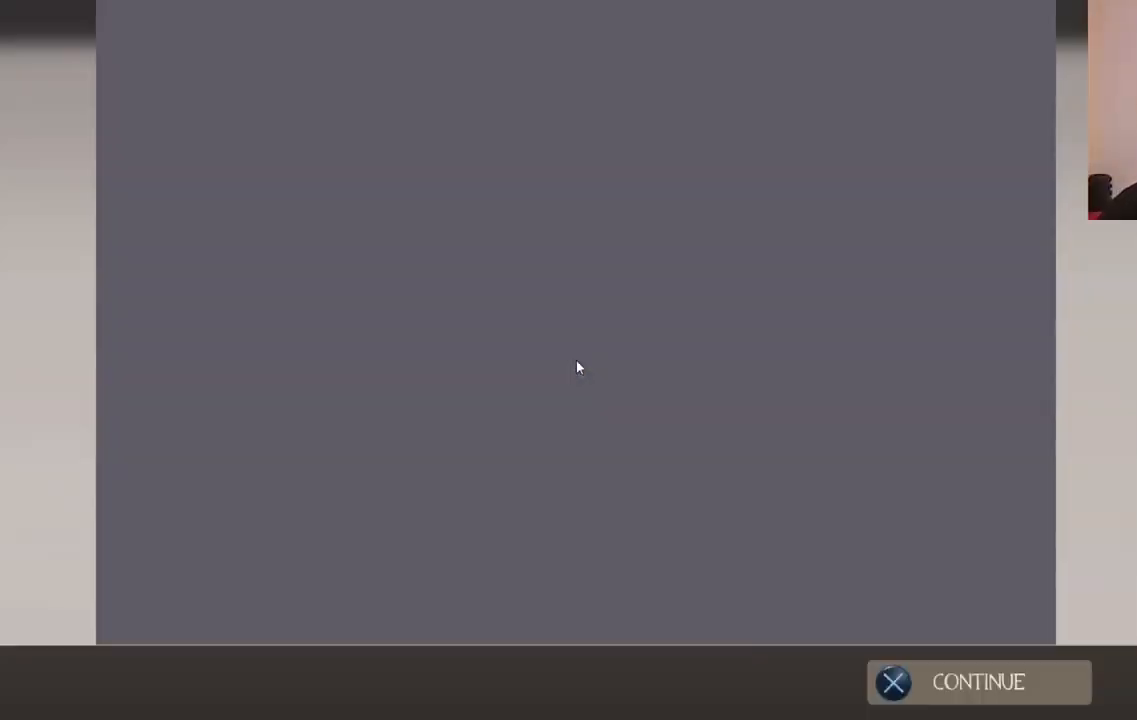
{"buttons": [], "left_stick": "center", "right_stick": "center", "events": [[350, "CROSS", "down"], [467, "CROSS", "up"]]}
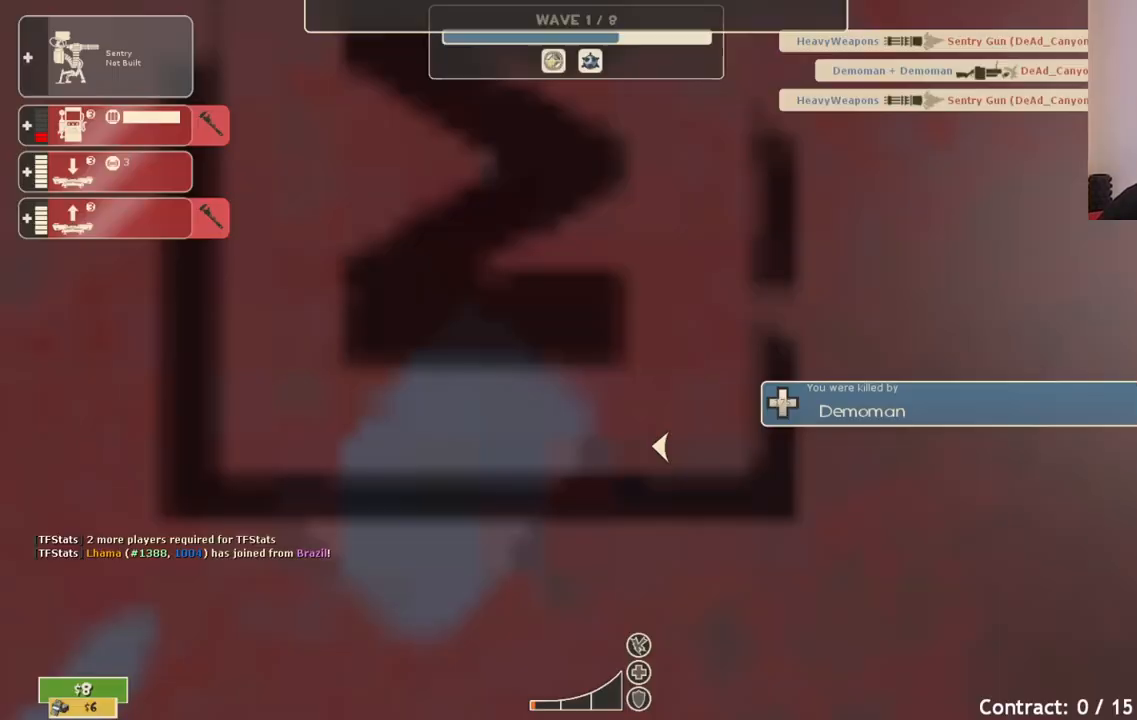
{"buttons": [], "left_stick": "center", "right_stick": "center", "events": []}
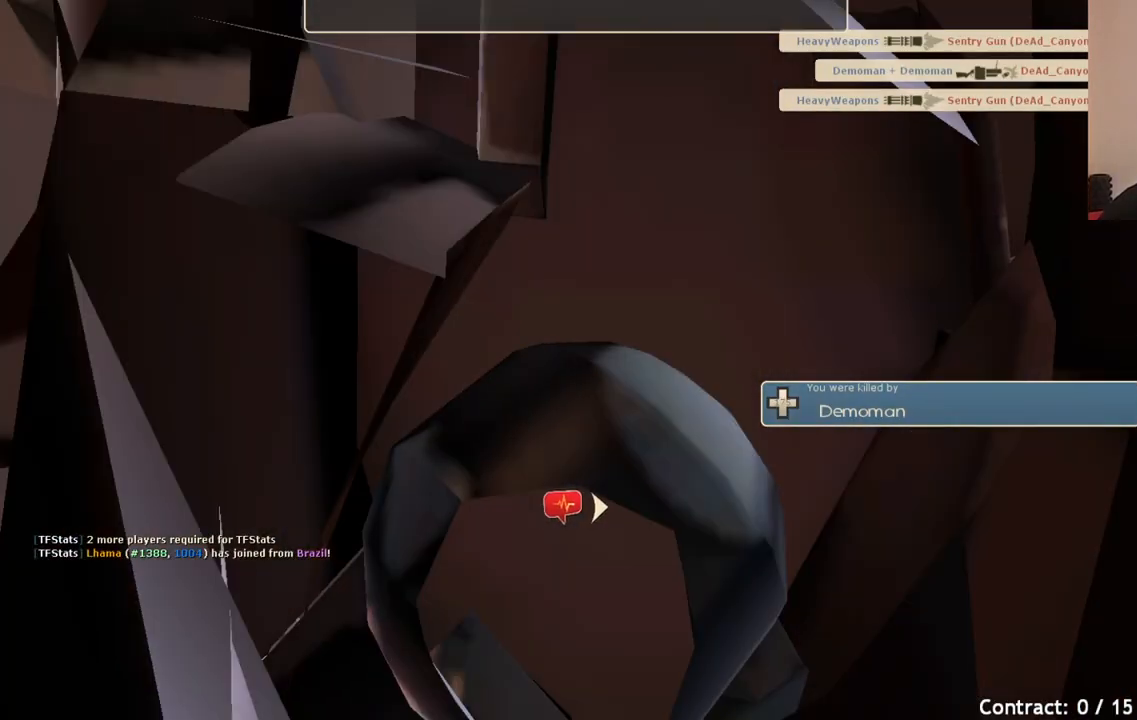
{"buttons": [], "left_stick": "center", "right_stick": "center", "events": []}
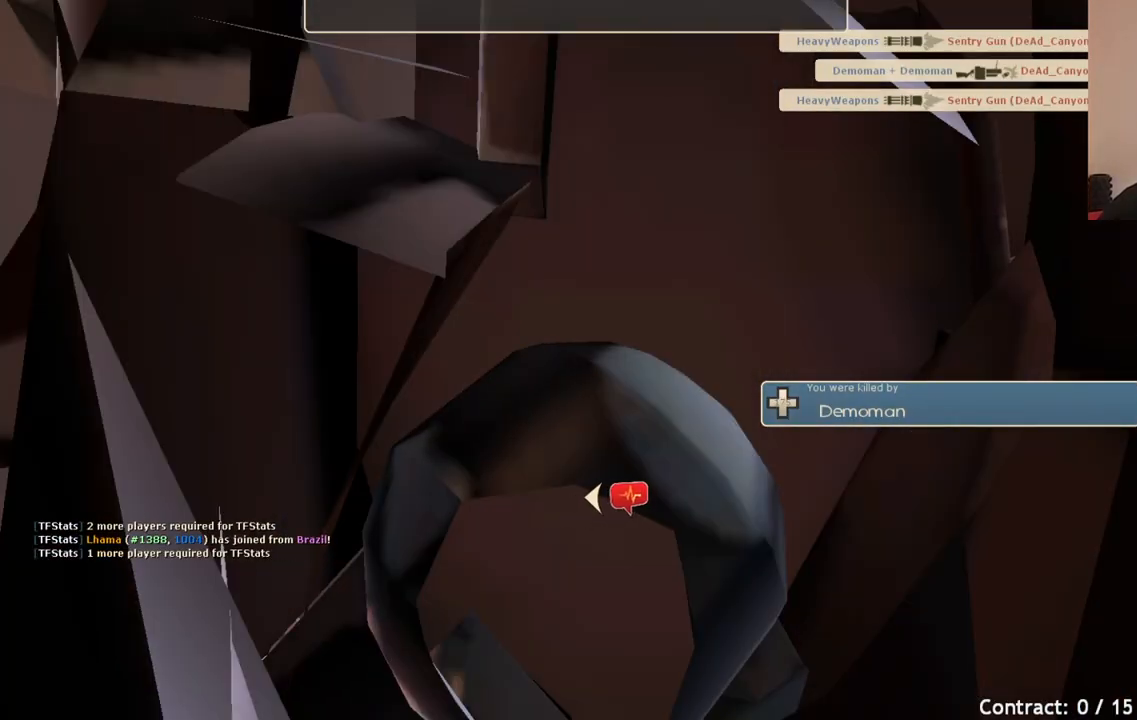
{"buttons": [], "left_stick": "center", "right_stick": "center", "events": []}
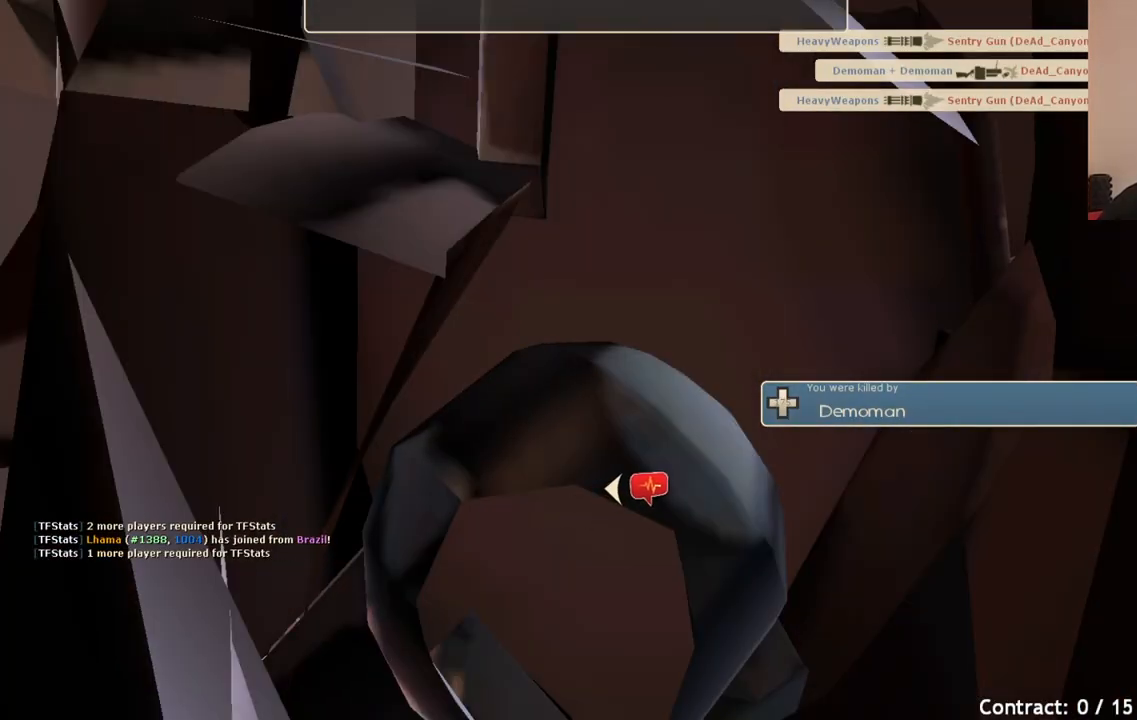
{"buttons": ["TOUCHPAD"], "left_stick": "center", "right_stick": "center", "events": [[400, "TOUCHPAD", "down"]]}
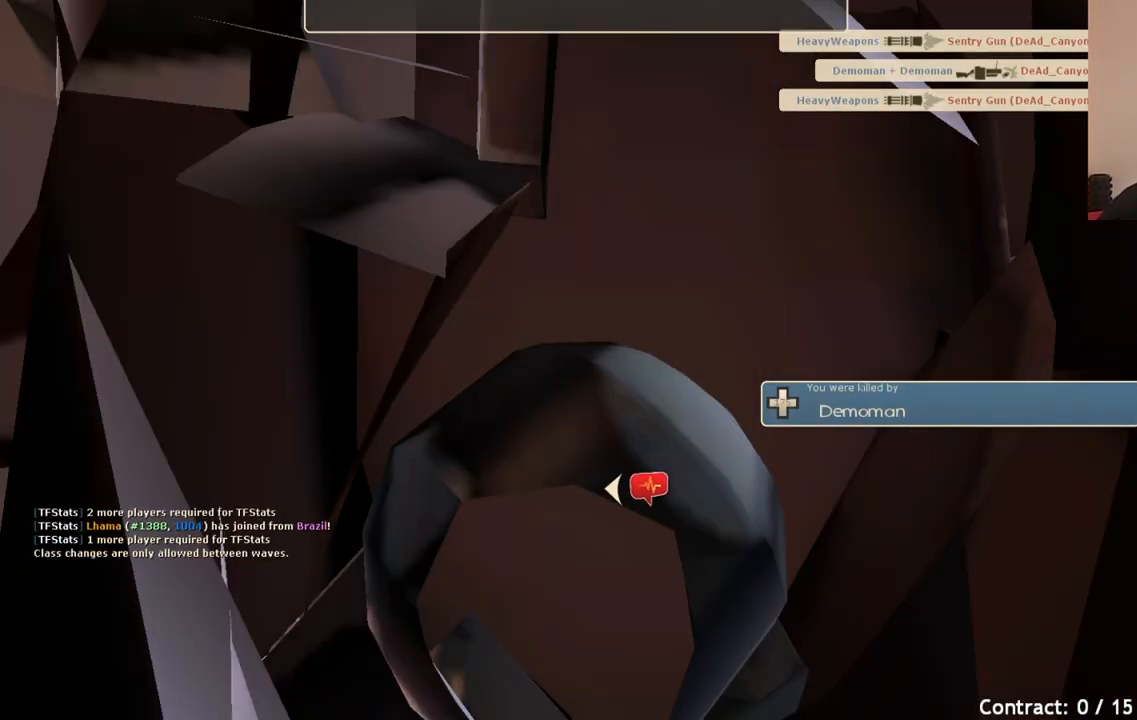
{"buttons": [], "left_stick": "center", "right_stick": "center", "events": [[67, "TOUCHPAD", "up"]]}
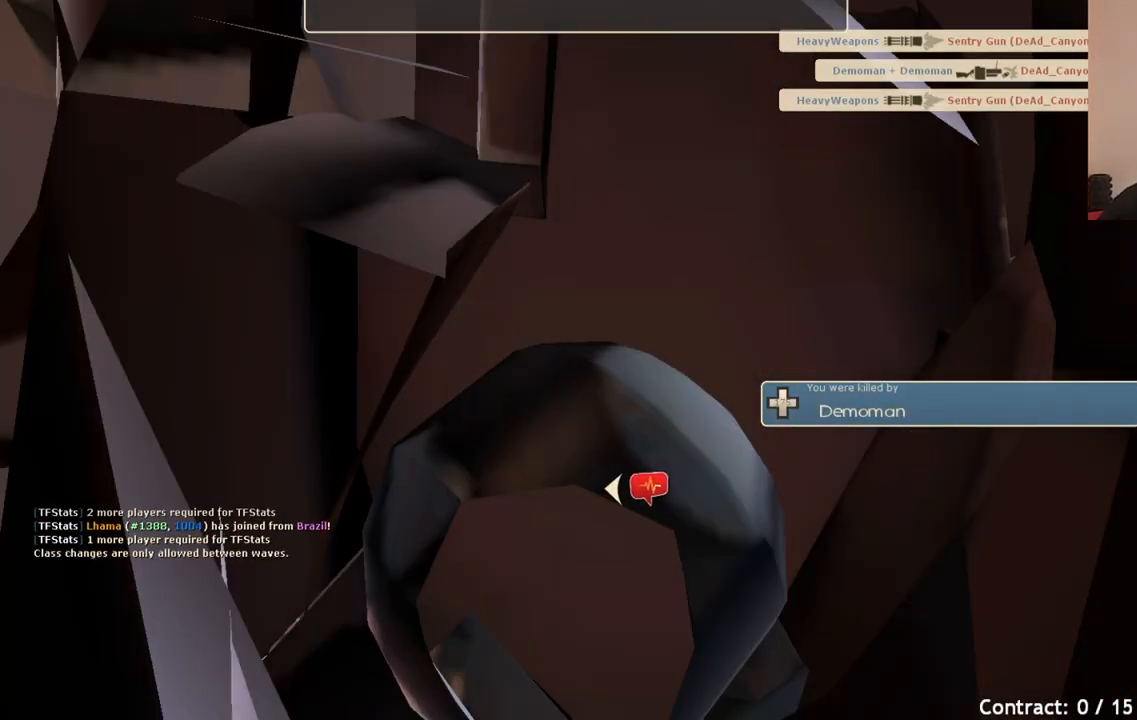
{"buttons": ["START"], "left_stick": "center", "right_stick": "center", "events": [[433, "START", "down"]]}
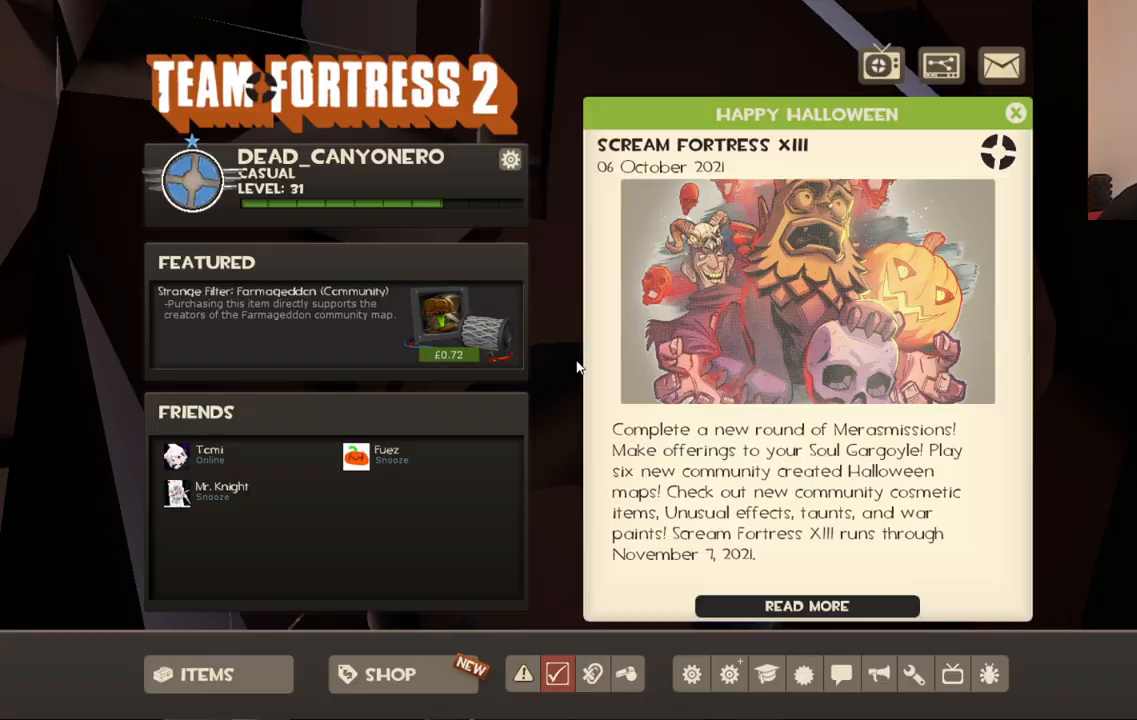
{"buttons": [], "left_stick": "center", "right_stick": "center", "events": [[67, "START", "up"]]}